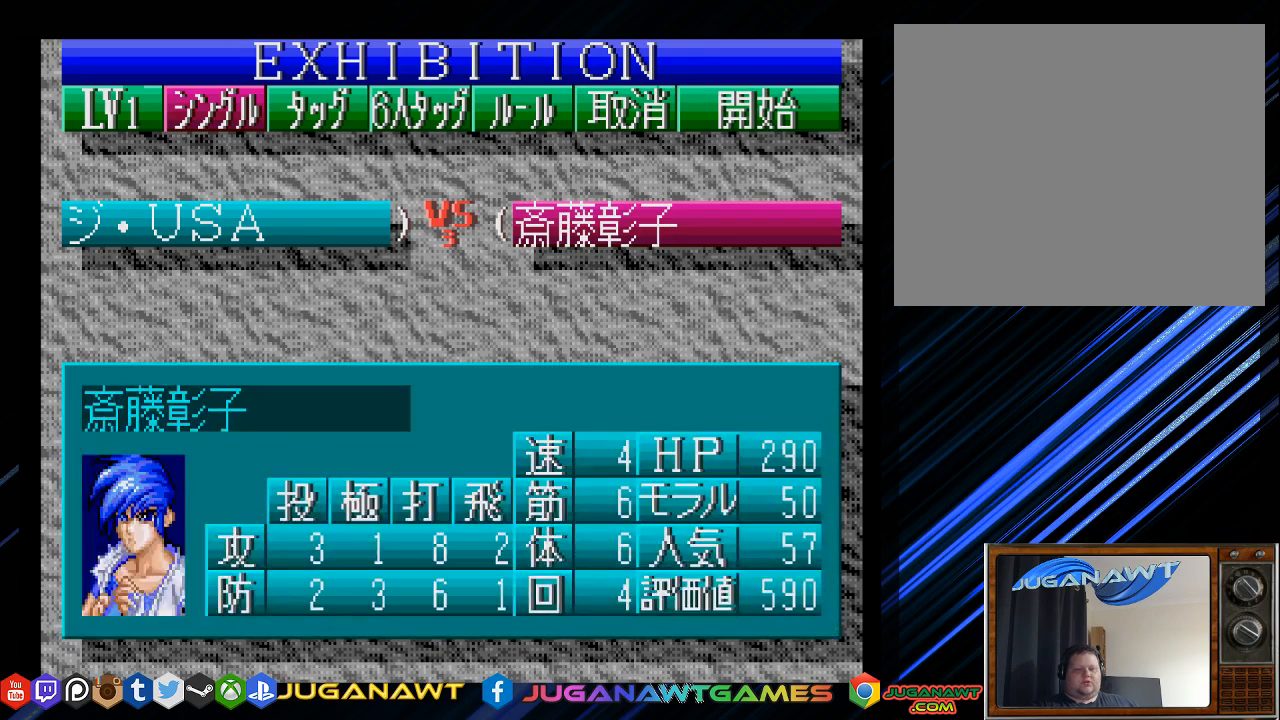
Gameplay with a controller (PlayStation layout); each line is a JSON object with the inputs held at the frame after it. "events" lists button and stick changes between this image and that frame as [ms after this image, input, new state], when the widget could be followed in between.
{"buttons": ["DPAD_RIGHT"], "left_stick": "center", "right_stick": "center", "events": [[250, "CROSS", "down"], [383, "CROSS", "up"], [483, "DPAD_RIGHT", "down"]]}
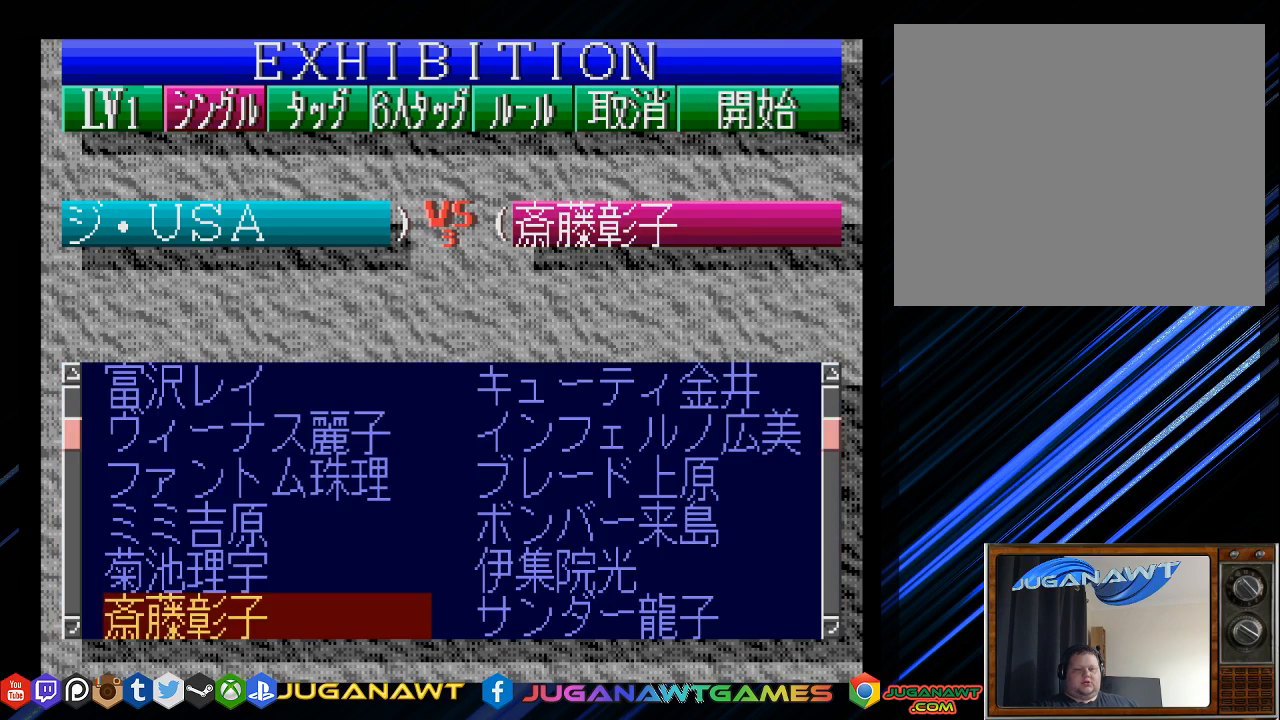
{"buttons": [], "left_stick": "center", "right_stick": "center", "events": [[117, "DPAD_RIGHT", "up"], [183, "CIRCLE", "down"], [283, "CIRCLE", "up"]]}
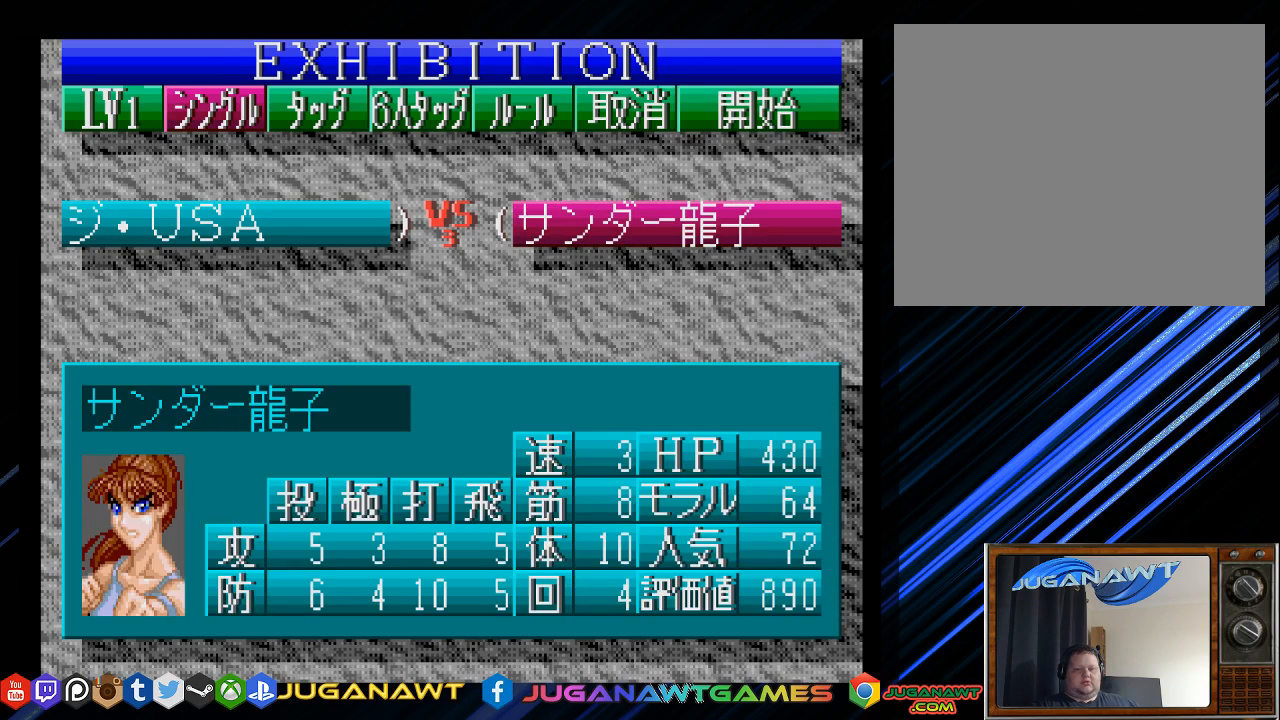
{"buttons": [], "left_stick": "center", "right_stick": "center", "events": [[233, "CROSS", "down"], [383, "CROSS", "up"]]}
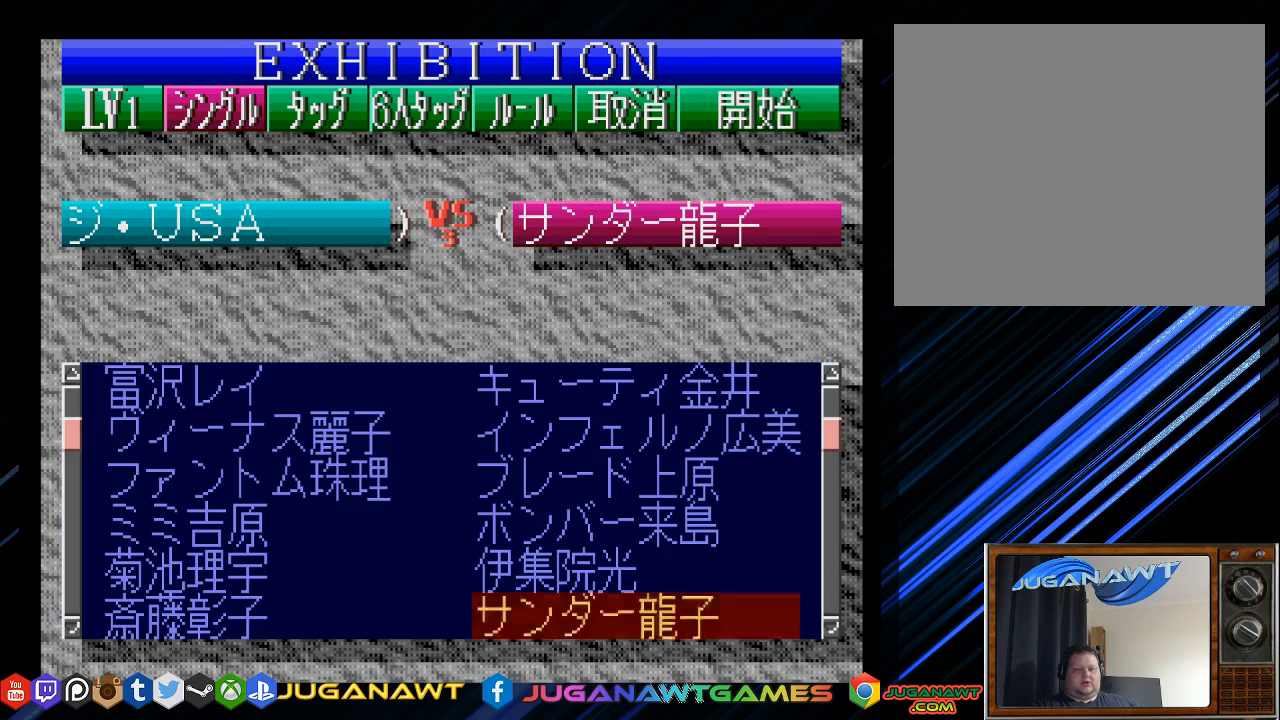
{"buttons": [], "left_stick": "center", "right_stick": "center"}
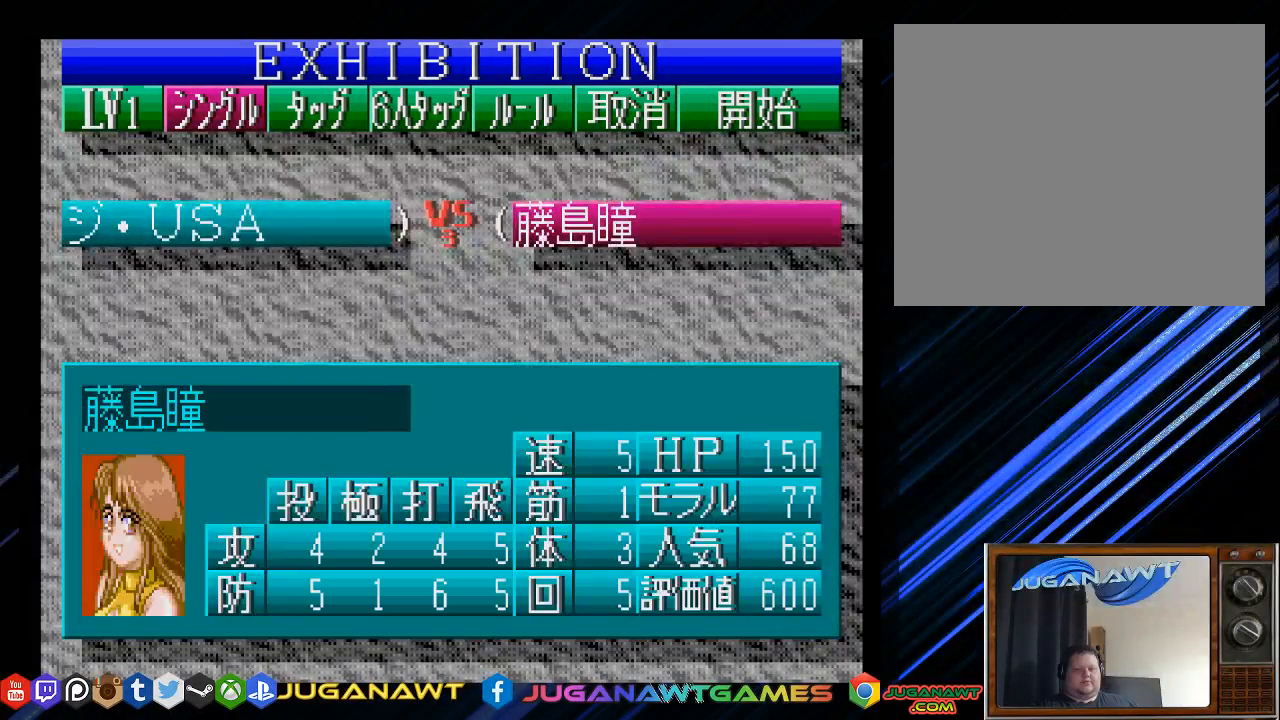
{"buttons": [], "left_stick": "center", "right_stick": "center", "events": []}
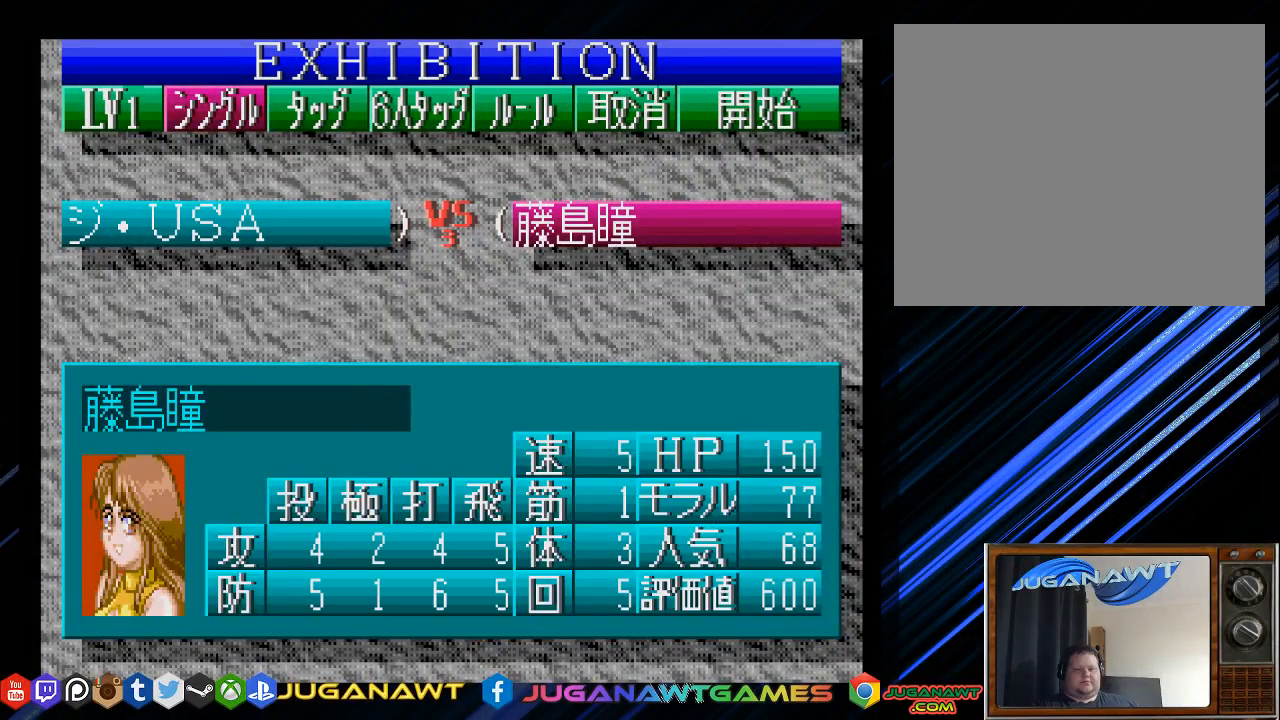
{"buttons": ["CIRCLE"], "left_stick": "center", "right_stick": "center", "events": [[67, "CROSS", "down"], [183, "CROSS", "up"], [300, "DPAD_LEFT", "down"], [417, "DPAD_LEFT", "up"], [450, "CIRCLE", "down"]]}
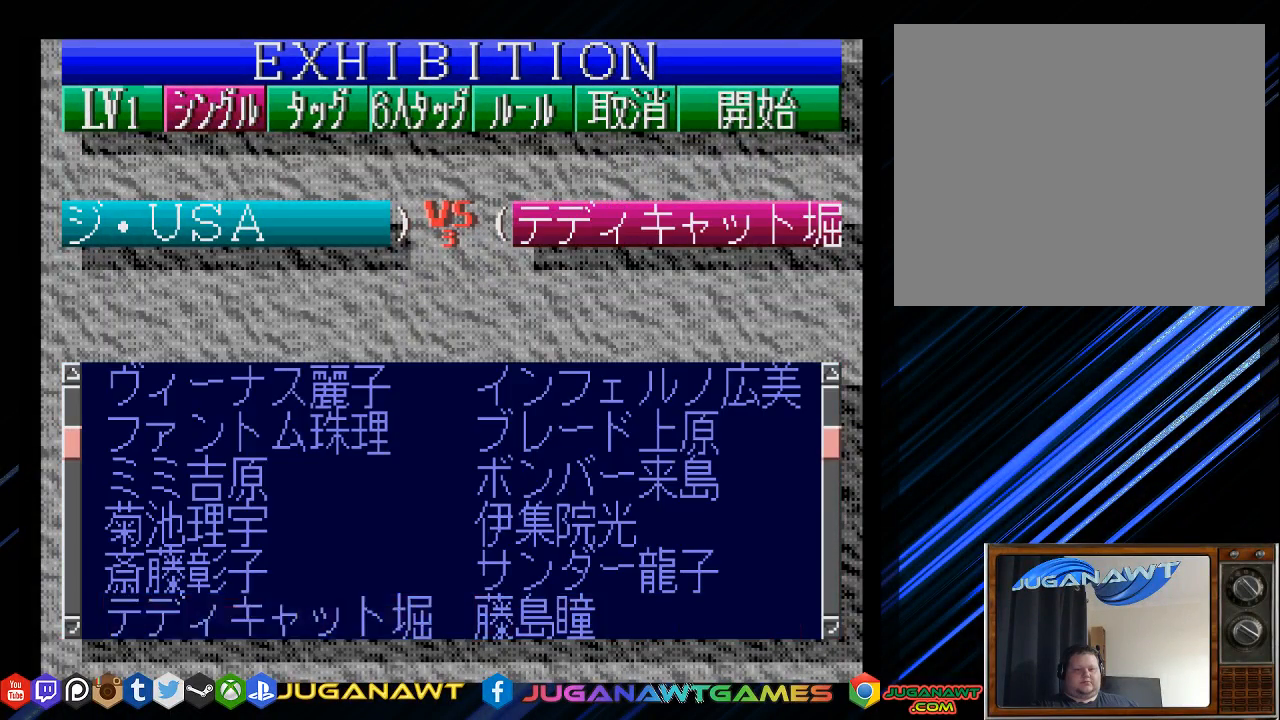
{"buttons": [], "left_stick": "center", "right_stick": "center", "events": [[83, "CIRCLE", "up"]]}
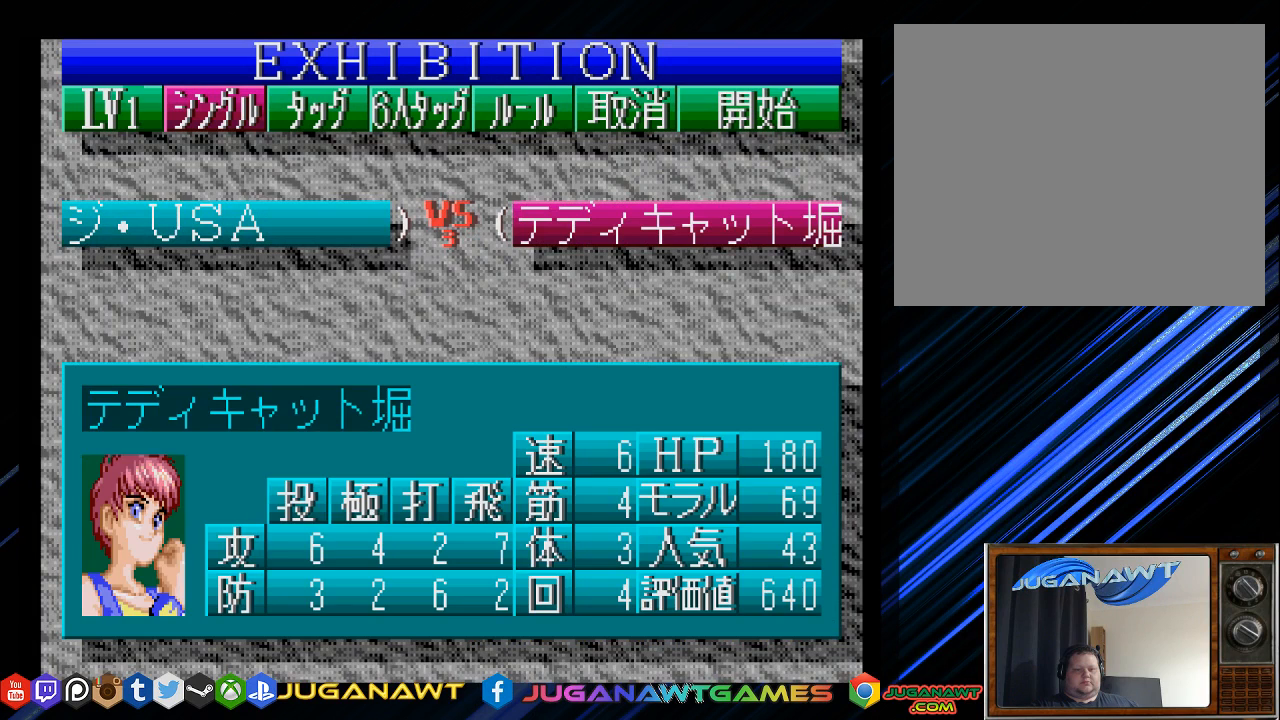
{"buttons": ["DPAD_DOWN"], "left_stick": "center", "right_stick": "center", "events": [[50, "CROSS", "down"], [183, "CROSS", "up"], [383, "DPAD_DOWN", "down"]]}
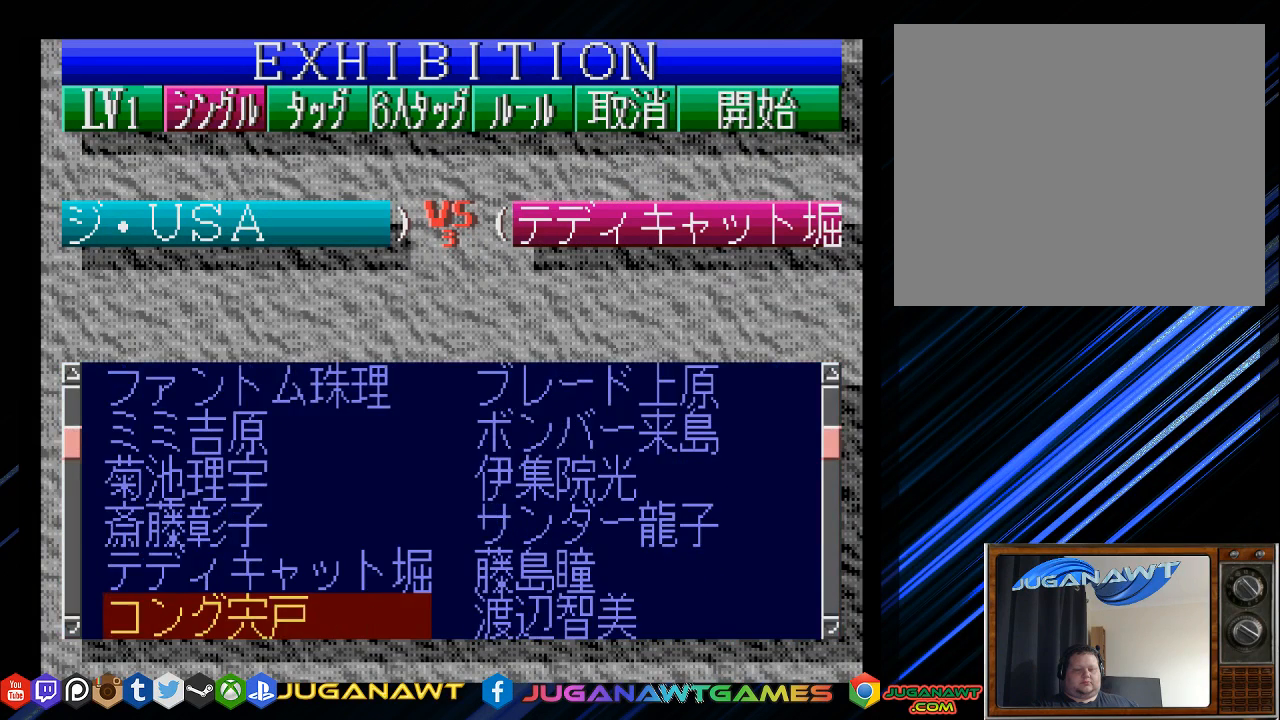
{"buttons": [], "left_stick": "center", "right_stick": "center", "events": [[17, "DPAD_DOWN", "up"], [217, "CIRCLE", "down"], [350, "CIRCLE", "up"]]}
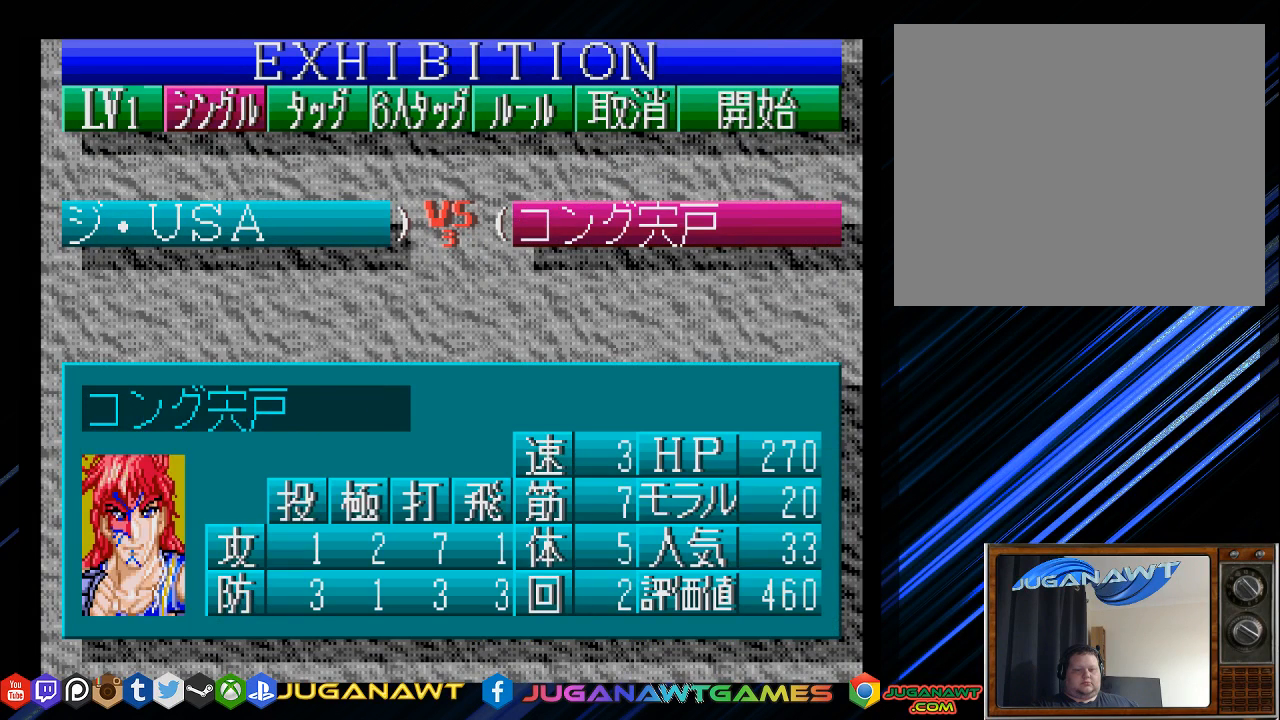
{"buttons": ["CROSS"], "left_stick": "center", "right_stick": "center", "events": [[400, "CROSS", "down"]]}
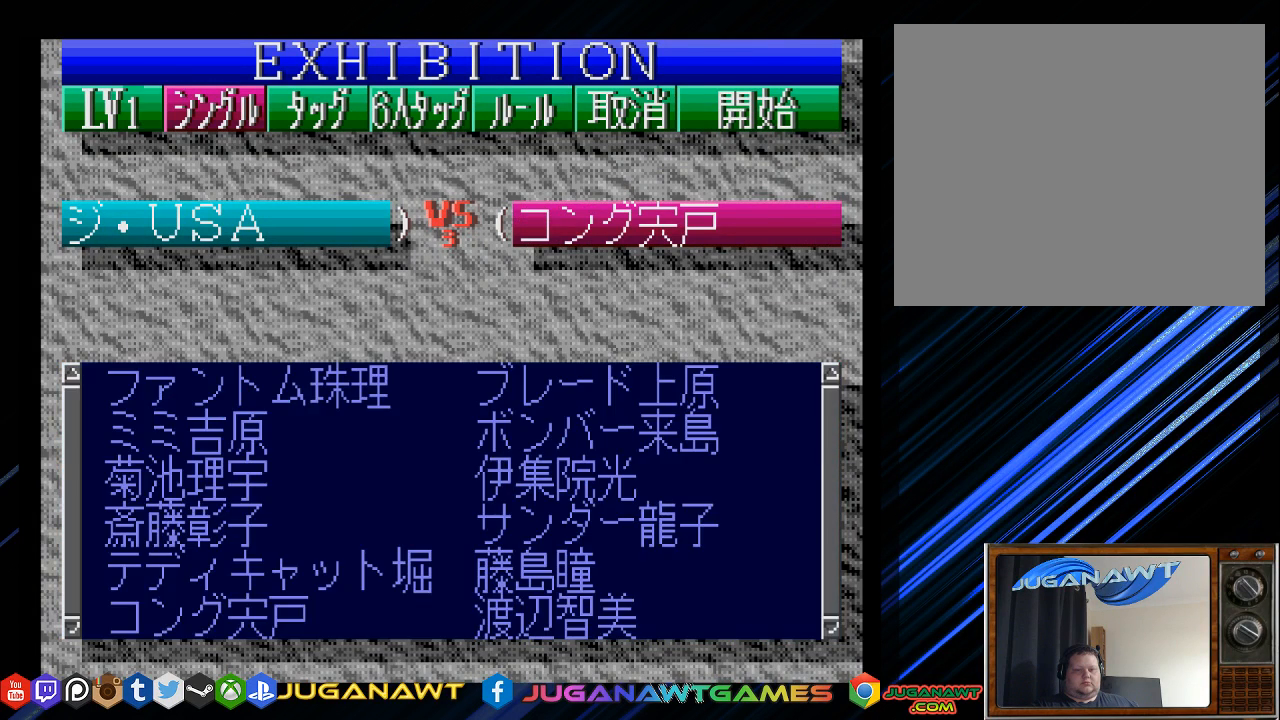
{"buttons": [], "left_stick": "center", "right_stick": "center", "events": [[67, "CROSS", "up"], [133, "DPAD_RIGHT", "down"], [200, "DPAD_RIGHT", "up"], [333, "CIRCLE", "down"], [433, "CIRCLE", "up"]]}
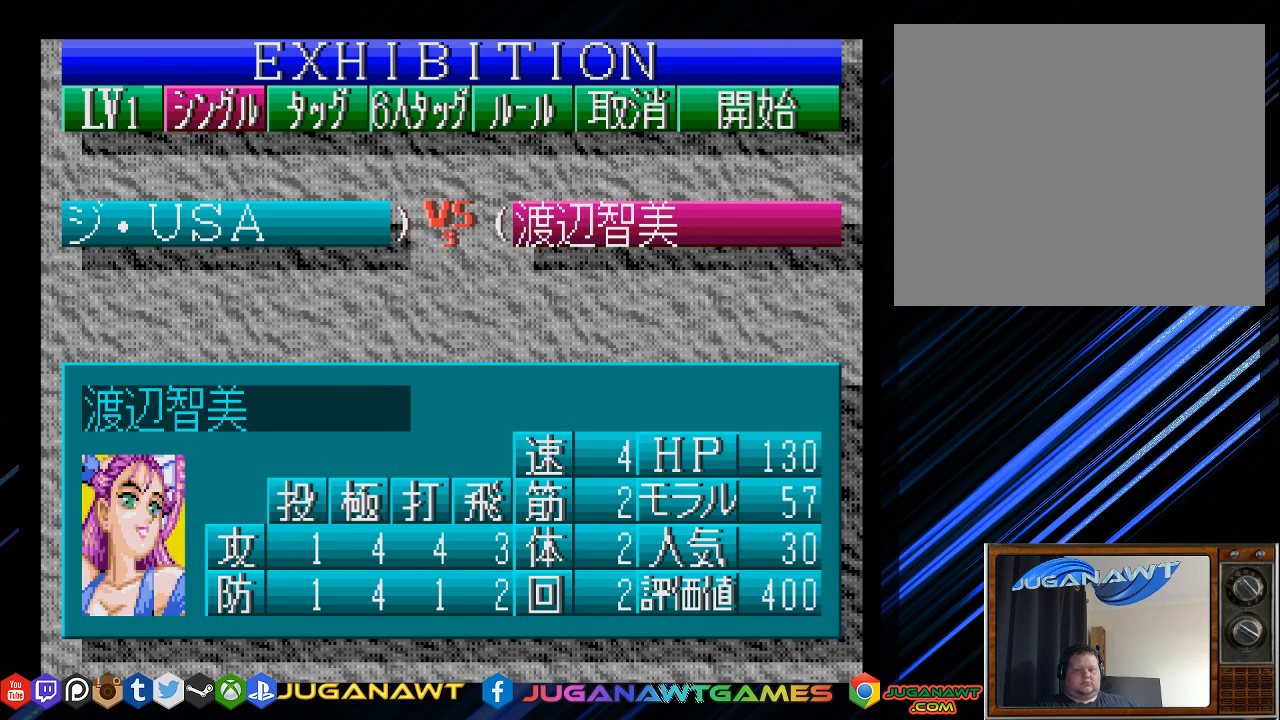
{"buttons": [], "left_stick": "center", "right_stick": "center", "events": []}
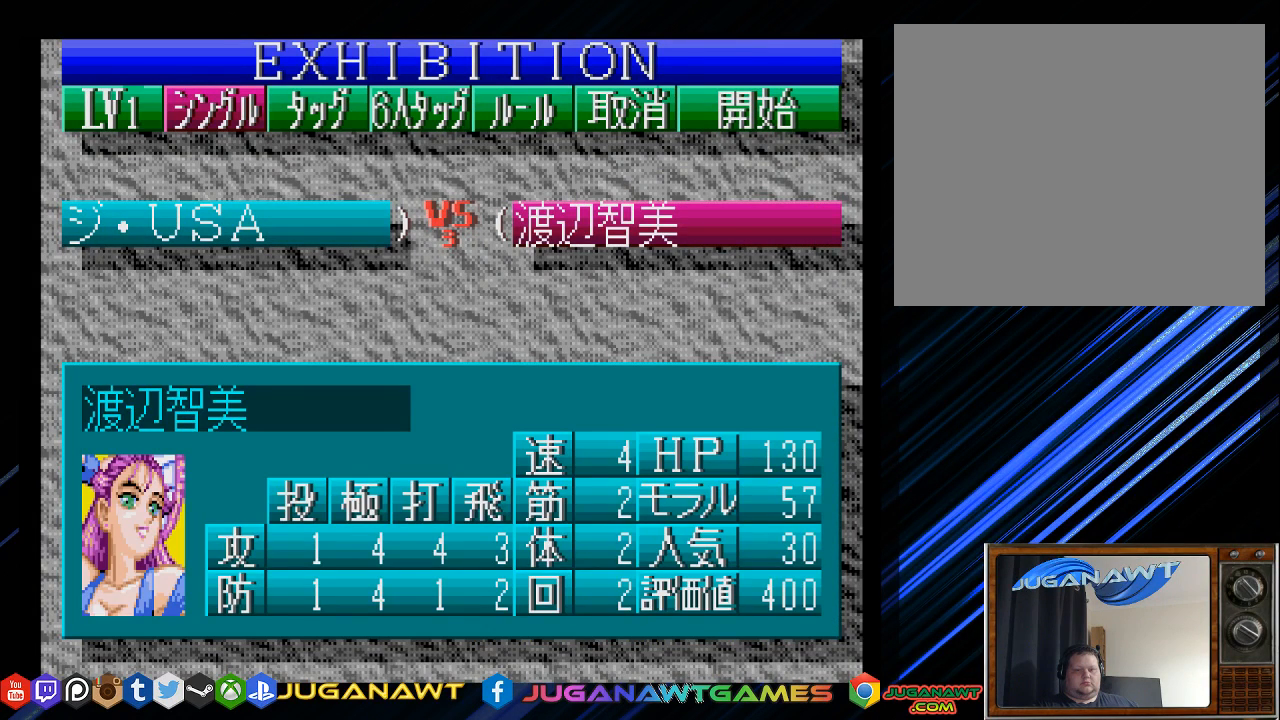
{"buttons": [], "left_stick": "center", "right_stick": "center", "events": [[283, "CROSS", "down"], [383, "CROSS", "up"]]}
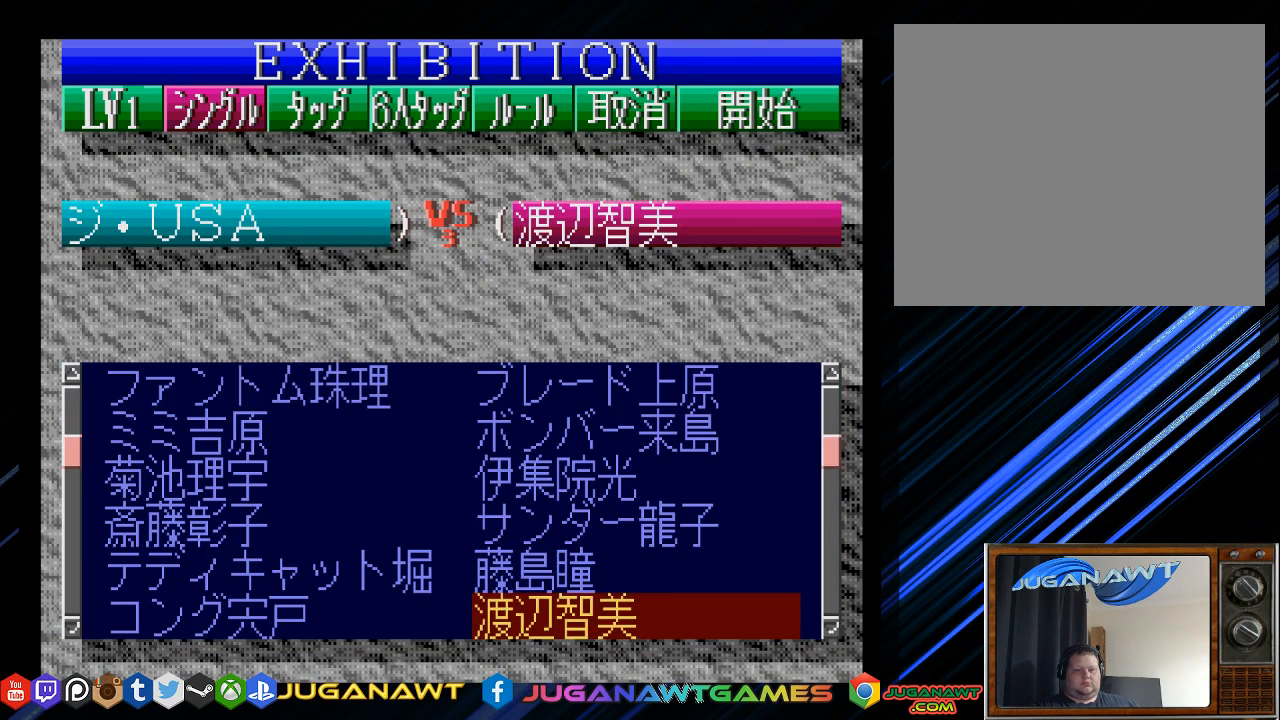
{"buttons": [], "left_stick": "center", "right_stick": "center", "events": [[17, "DPAD_DOWN", "down"], [117, "DPAD_DOWN", "up"], [250, "CIRCLE", "down"], [367, "CIRCLE", "up"]]}
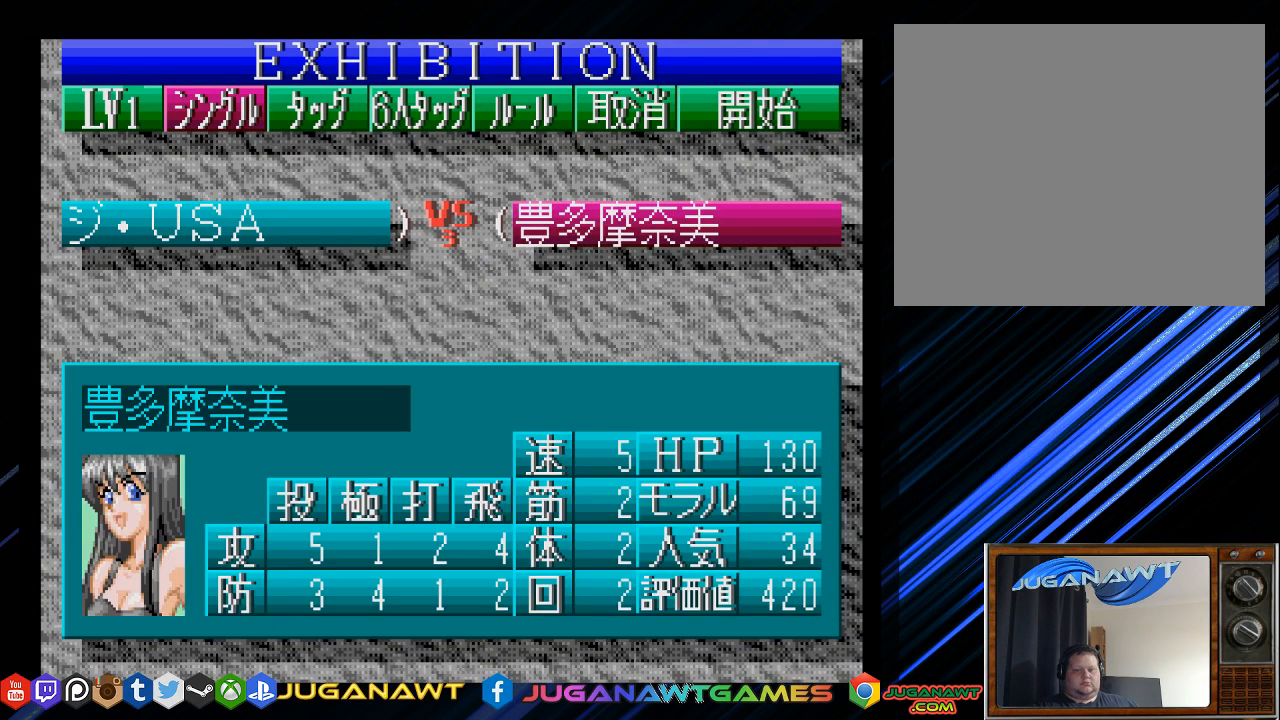
{"buttons": [], "left_stick": "center", "right_stick": "center", "events": []}
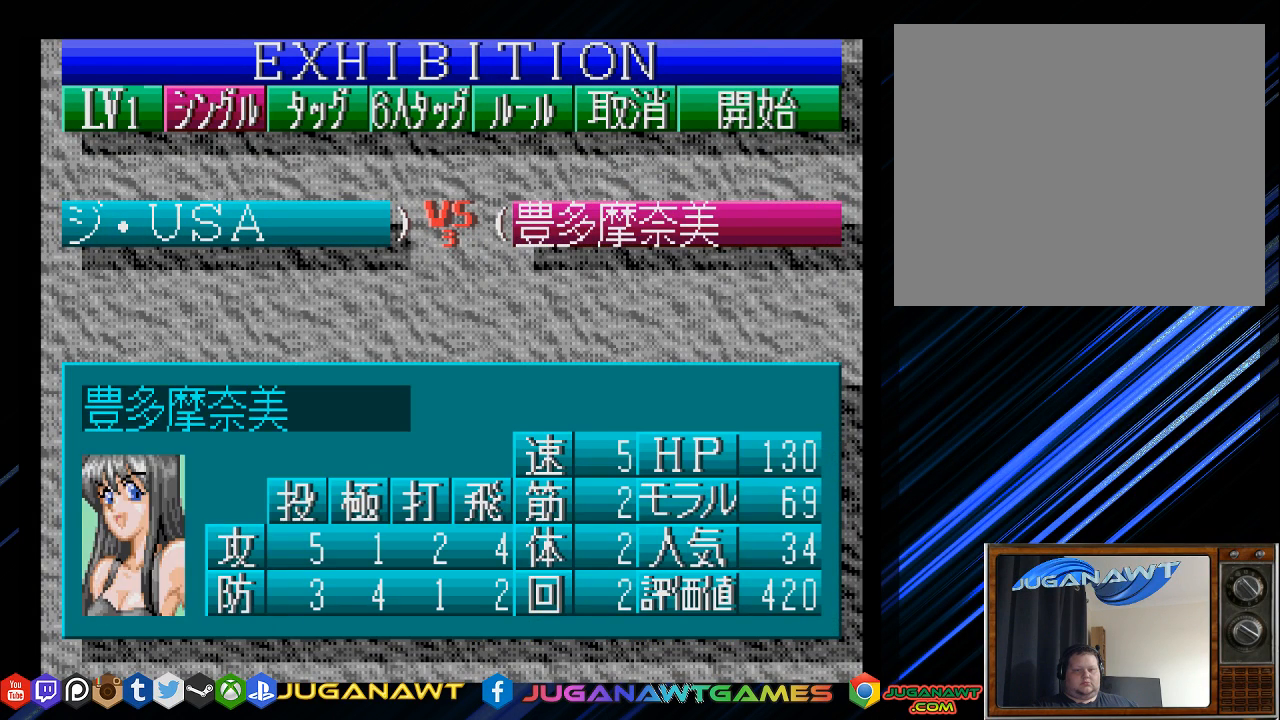
{"buttons": [], "left_stick": "center", "right_stick": "center", "events": [[117, "CROSS", "down"], [217, "CROSS", "up"], [333, "DPAD_LEFT", "down"], [433, "DPAD_LEFT", "up"]]}
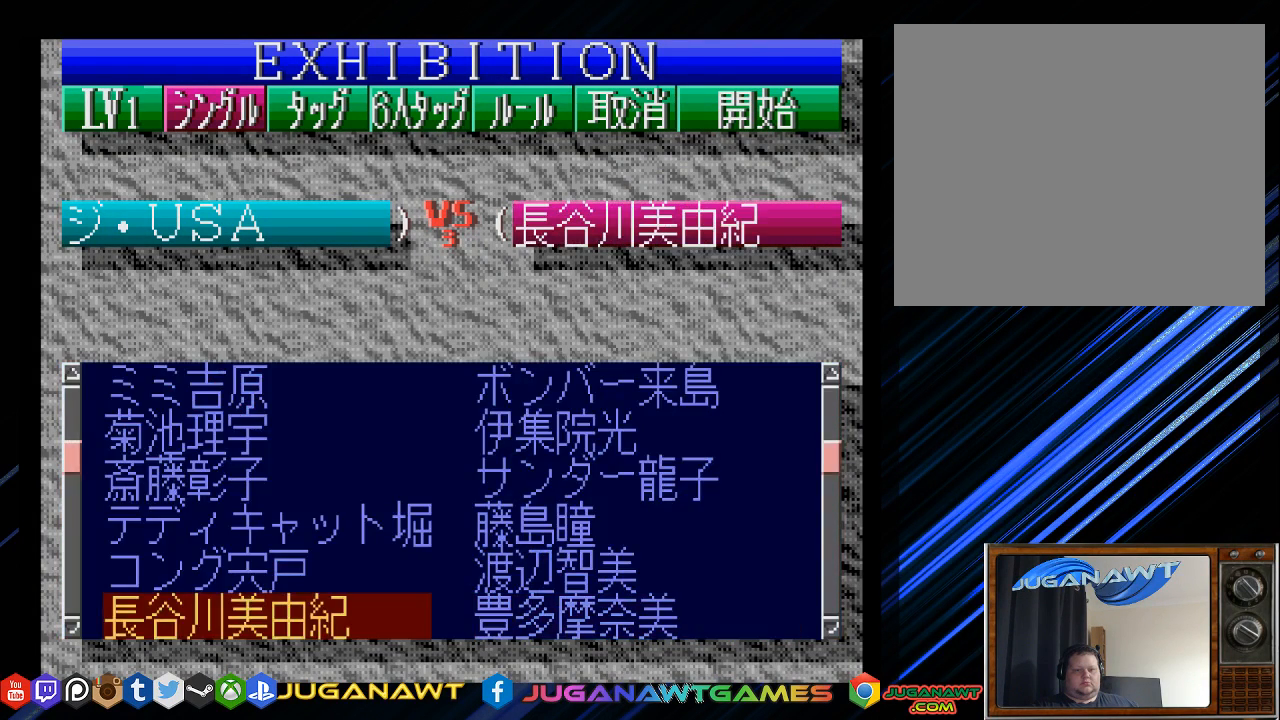
{"buttons": [], "left_stick": "center", "right_stick": "center", "events": [[50, "CIRCLE", "down"], [200, "CIRCLE", "up"]]}
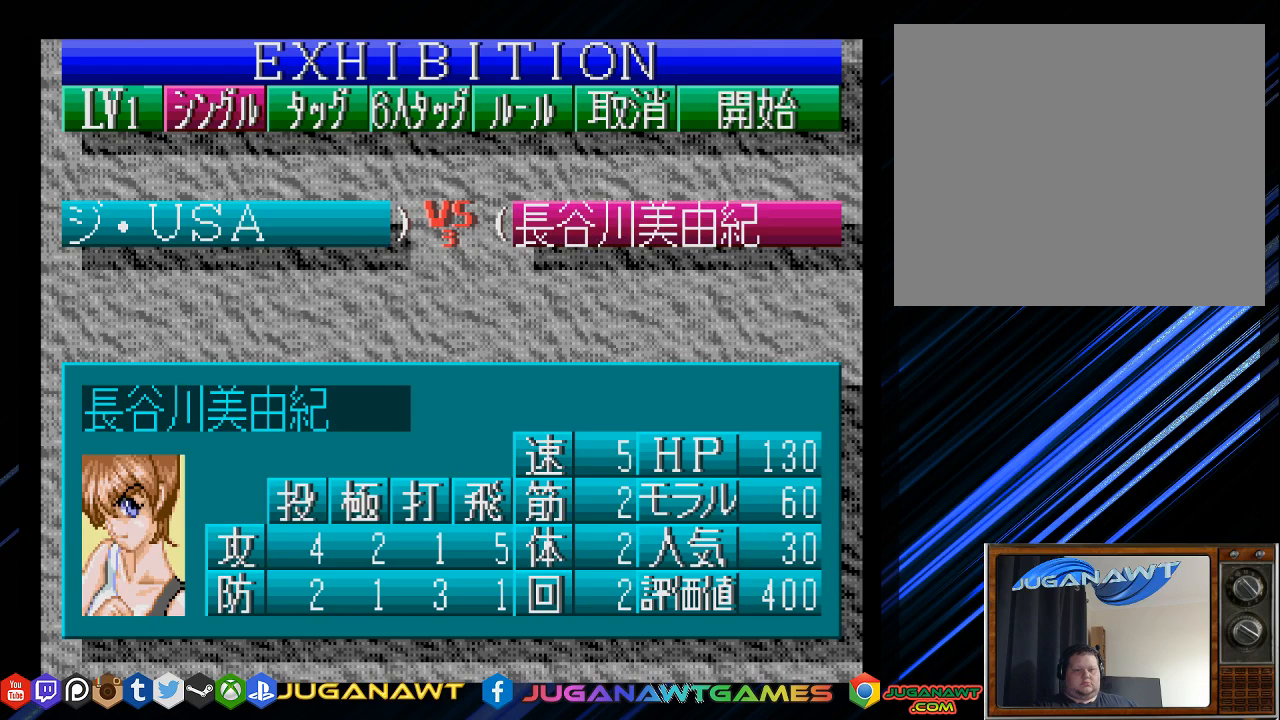
{"buttons": ["DPAD_DOWN"], "left_stick": "center", "right_stick": "center", "events": [[167, "CROSS", "down"], [300, "CROSS", "up"], [433, "DPAD_DOWN", "down"]]}
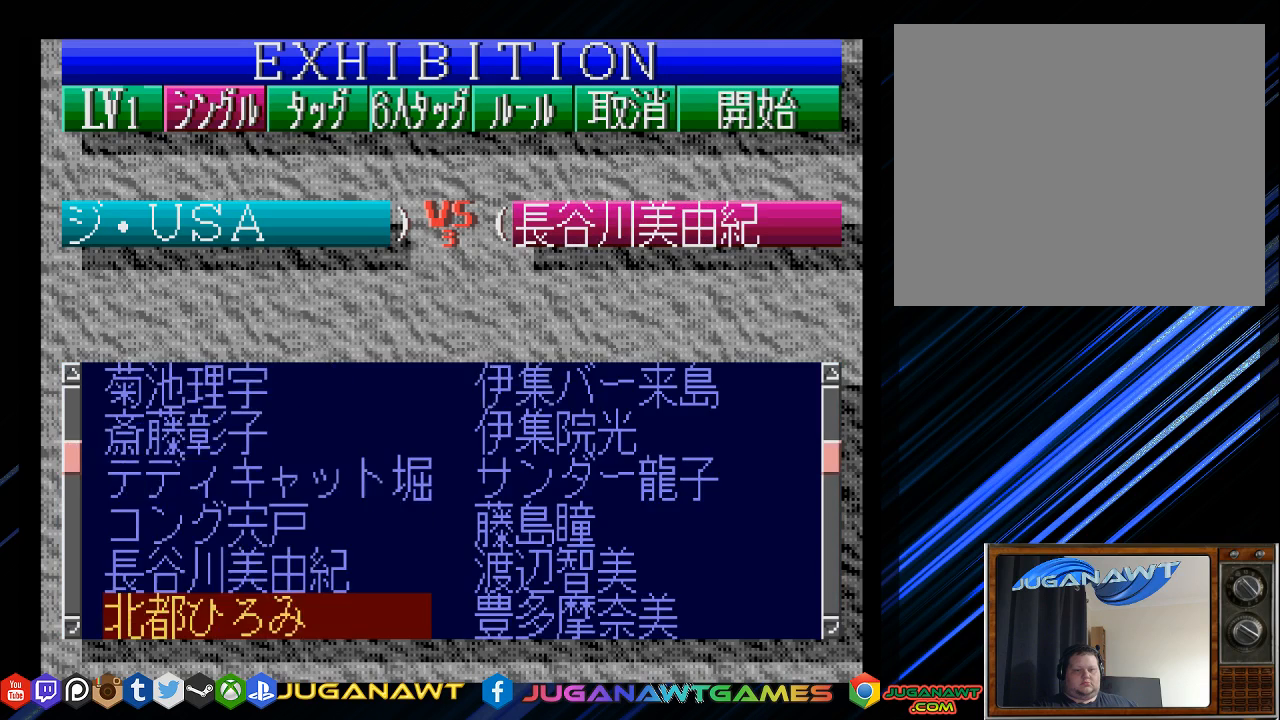
{"buttons": [], "left_stick": "center", "right_stick": "center", "events": [[50, "DPAD_DOWN", "up"], [233, "CIRCLE", "down"], [333, "CIRCLE", "up"]]}
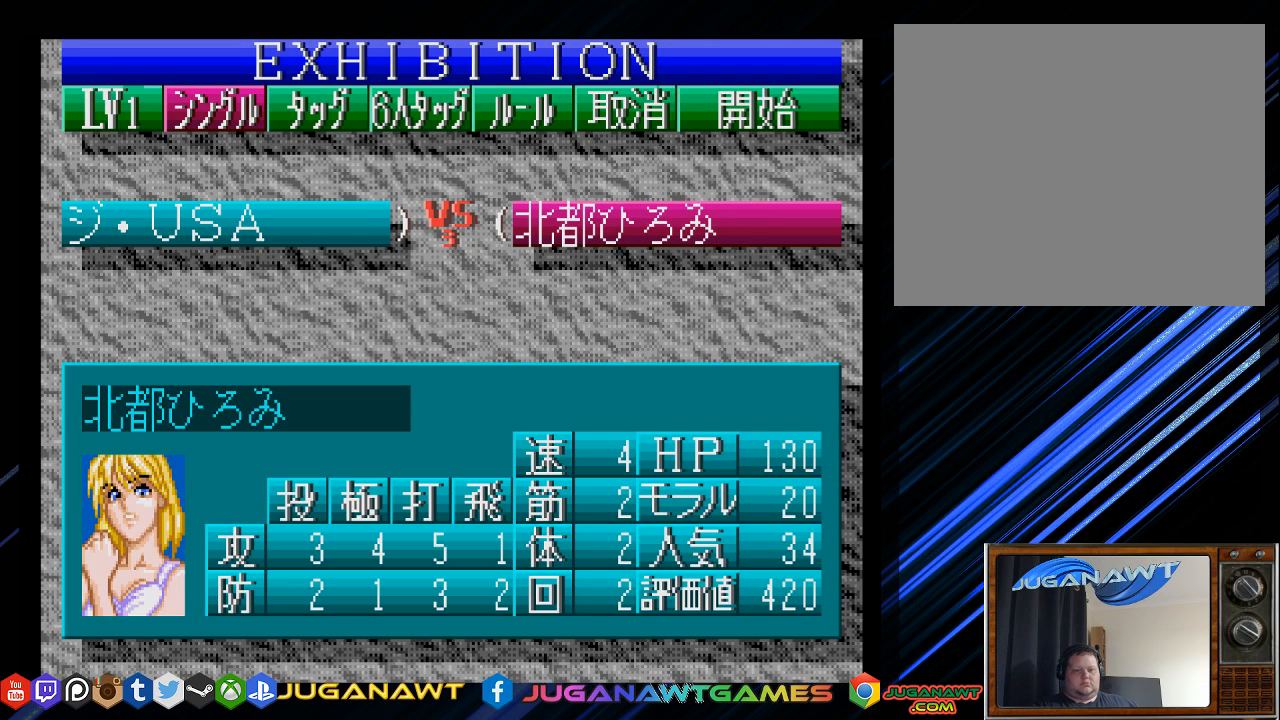
{"buttons": [], "left_stick": "center", "right_stick": "center", "events": [[317, "CROSS", "down"], [450, "CROSS", "up"]]}
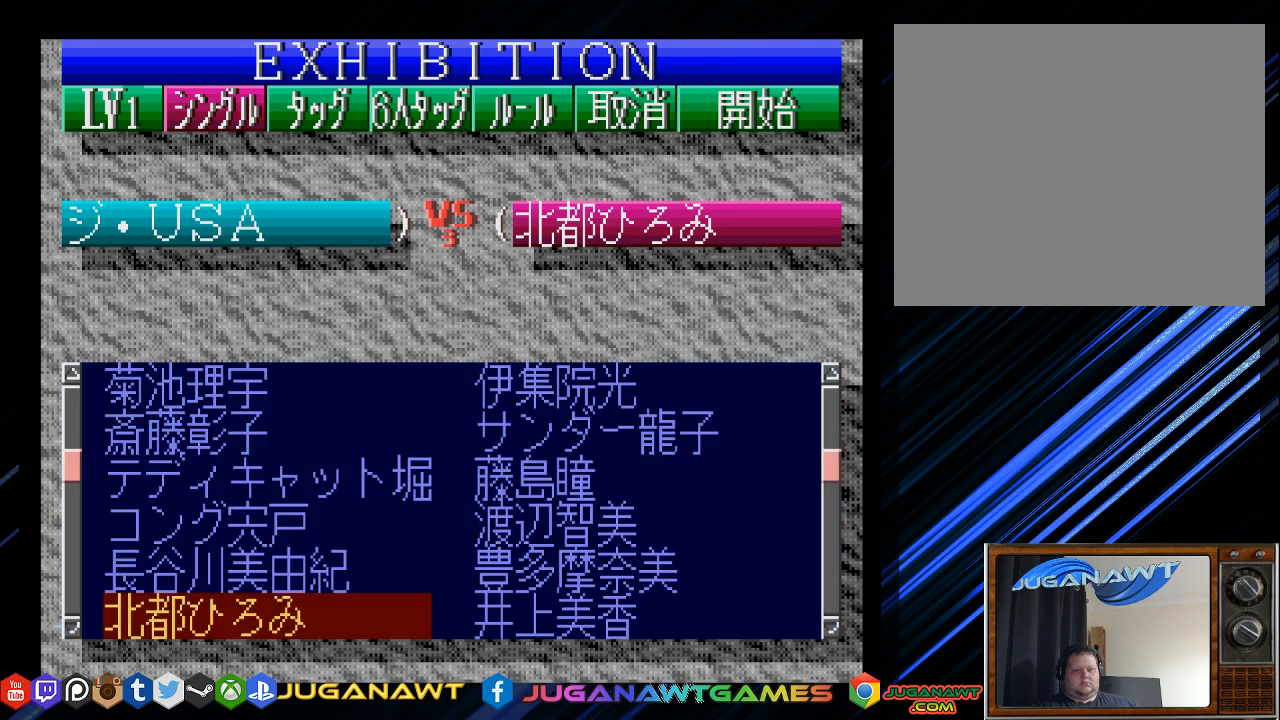
{"buttons": [], "left_stick": "center", "right_stick": "center", "events": [[50, "DPAD_RIGHT", "down"], [183, "DPAD_RIGHT", "up"], [250, "CIRCLE", "down"], [383, "CIRCLE", "up"]]}
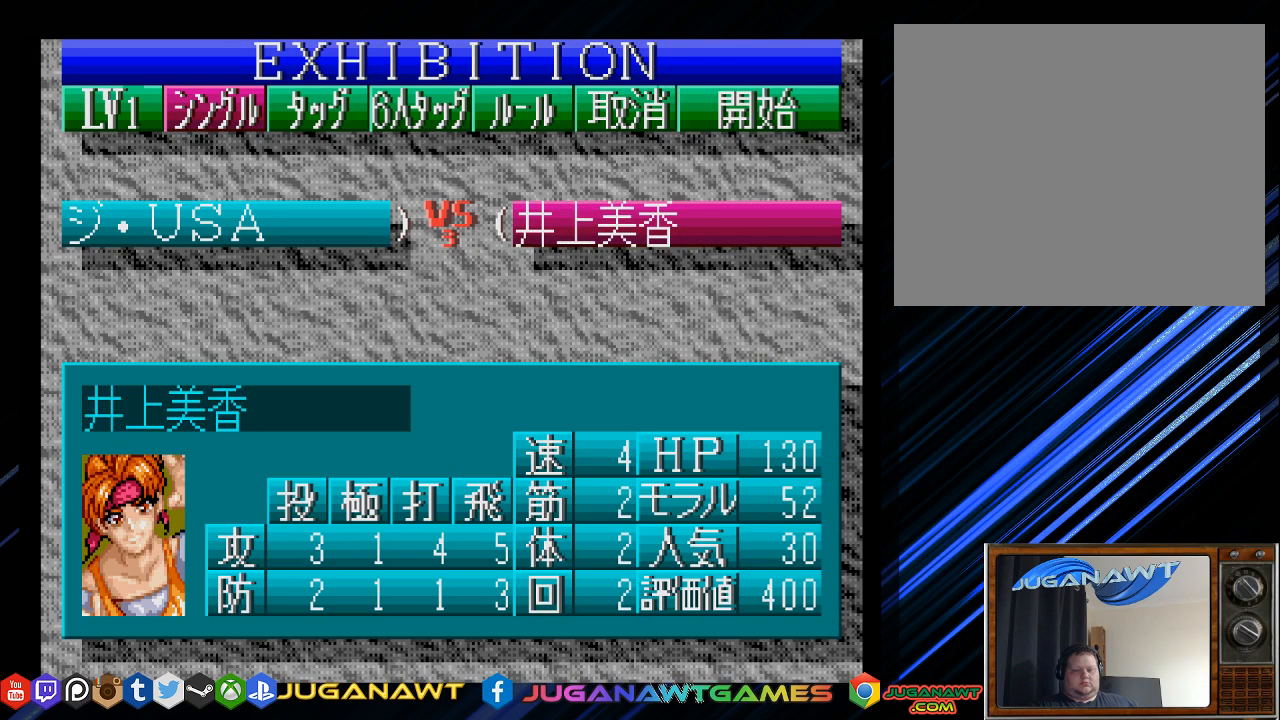
{"buttons": [], "left_stick": "center", "right_stick": "center", "events": [[383, "CROSS", "down"], [483, "CROSS", "up"]]}
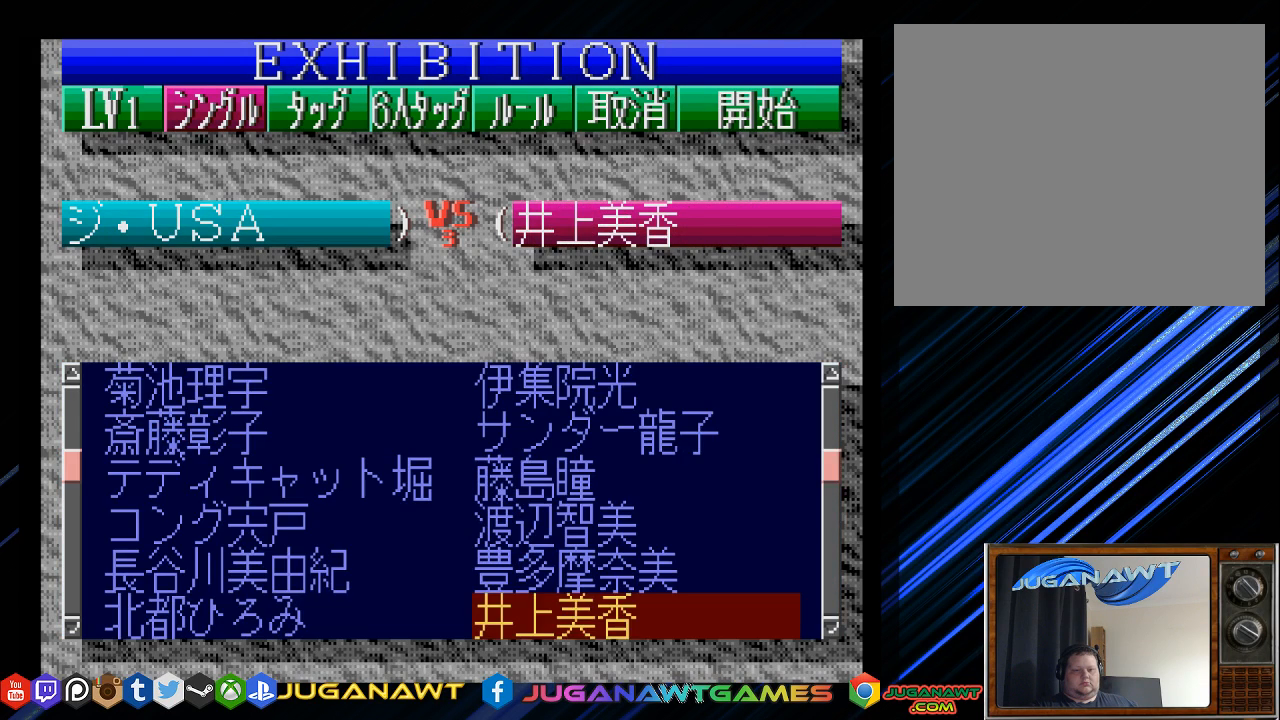
{"buttons": ["CIRCLE"], "left_stick": "center", "right_stick": "center", "events": [[133, "DPAD_DOWN", "down"], [233, "DPAD_DOWN", "up"], [400, "CIRCLE", "down"]]}
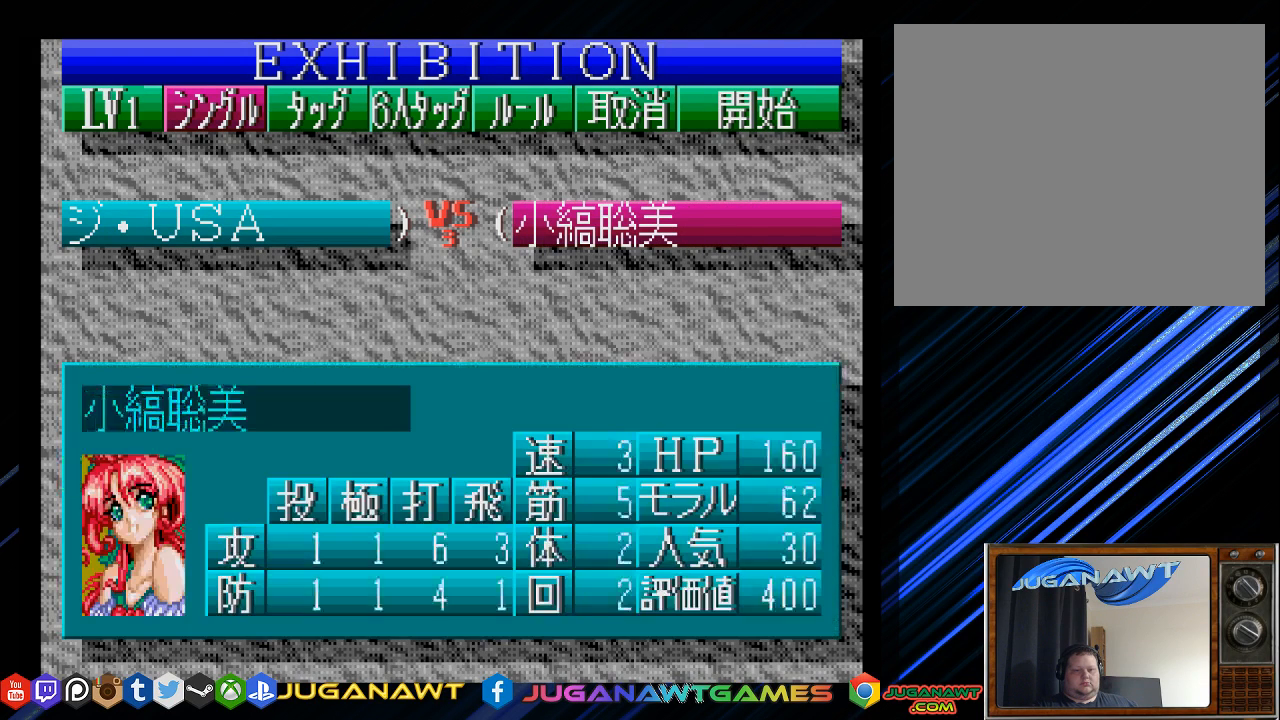
{"buttons": [], "left_stick": "center", "right_stick": "center", "events": [[33, "CIRCLE", "up"]]}
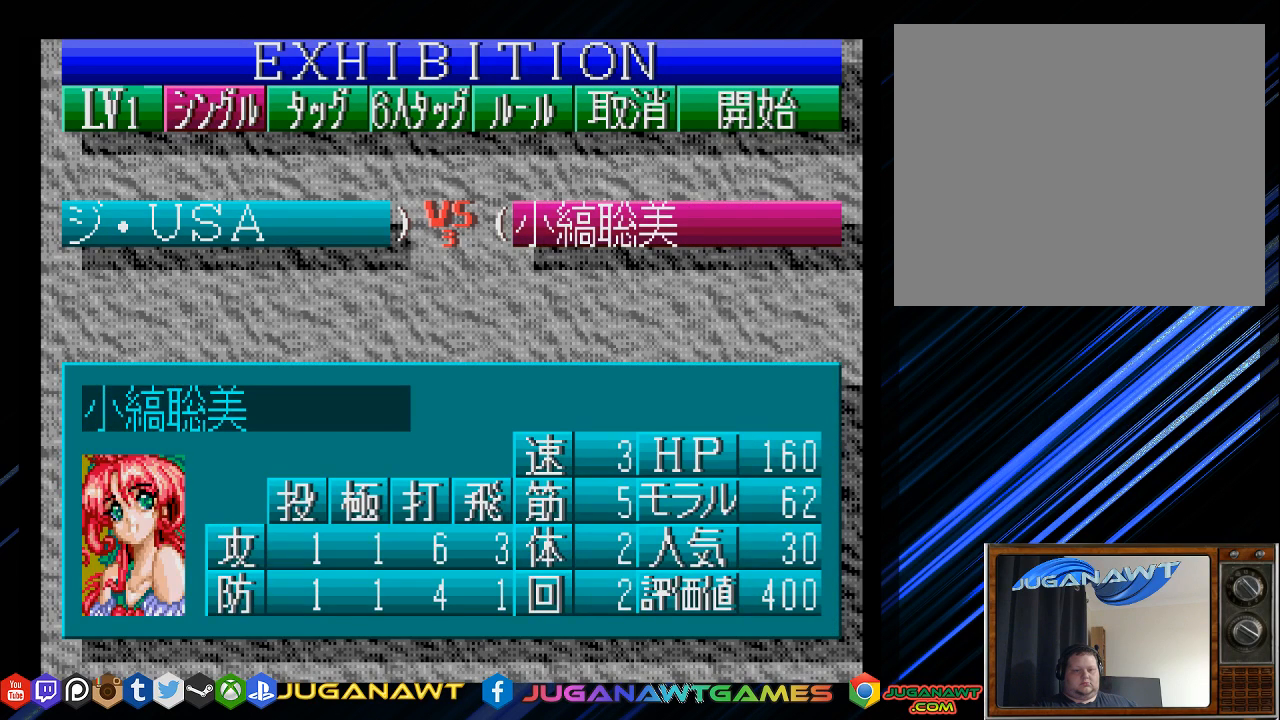
{"buttons": [], "left_stick": "center", "right_stick": "center", "events": [[100, "CROSS", "down"], [233, "CROSS", "up"], [333, "DPAD_LEFT", "down"], [400, "DPAD_LEFT", "up"]]}
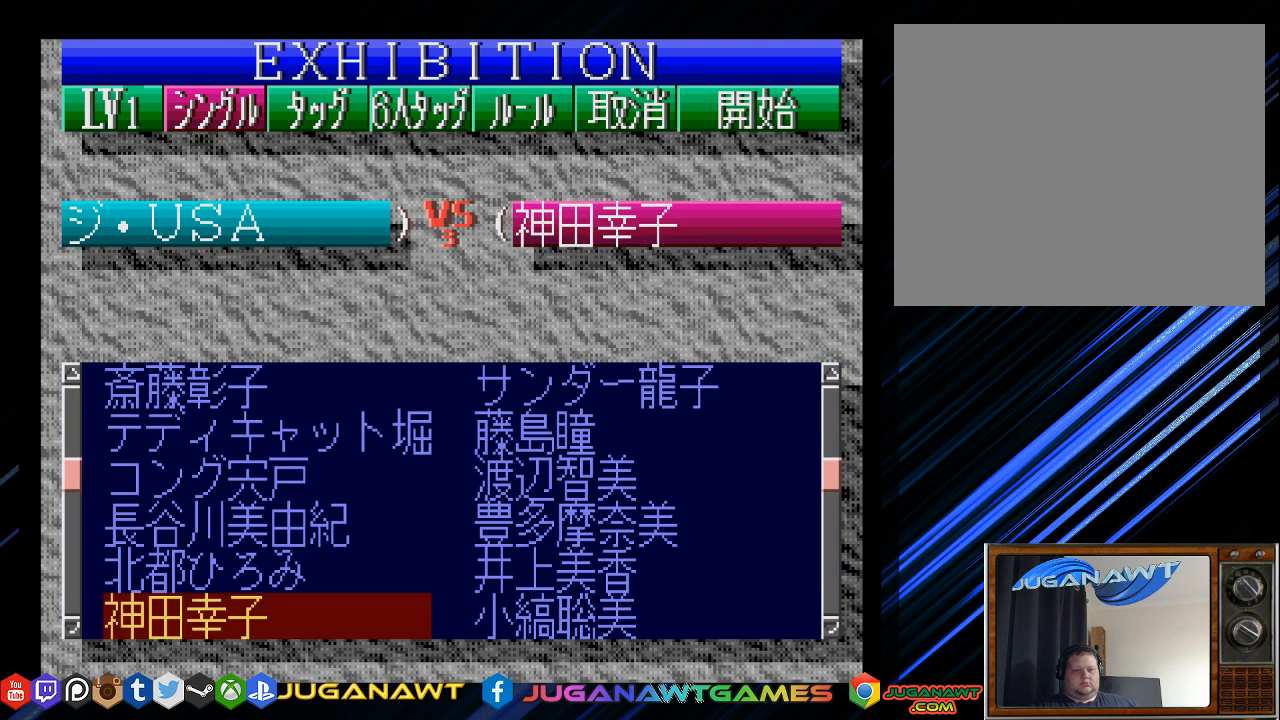
{"buttons": [], "left_stick": "center", "right_stick": "center", "events": [[133, "CIRCLE", "down"], [267, "CIRCLE", "up"]]}
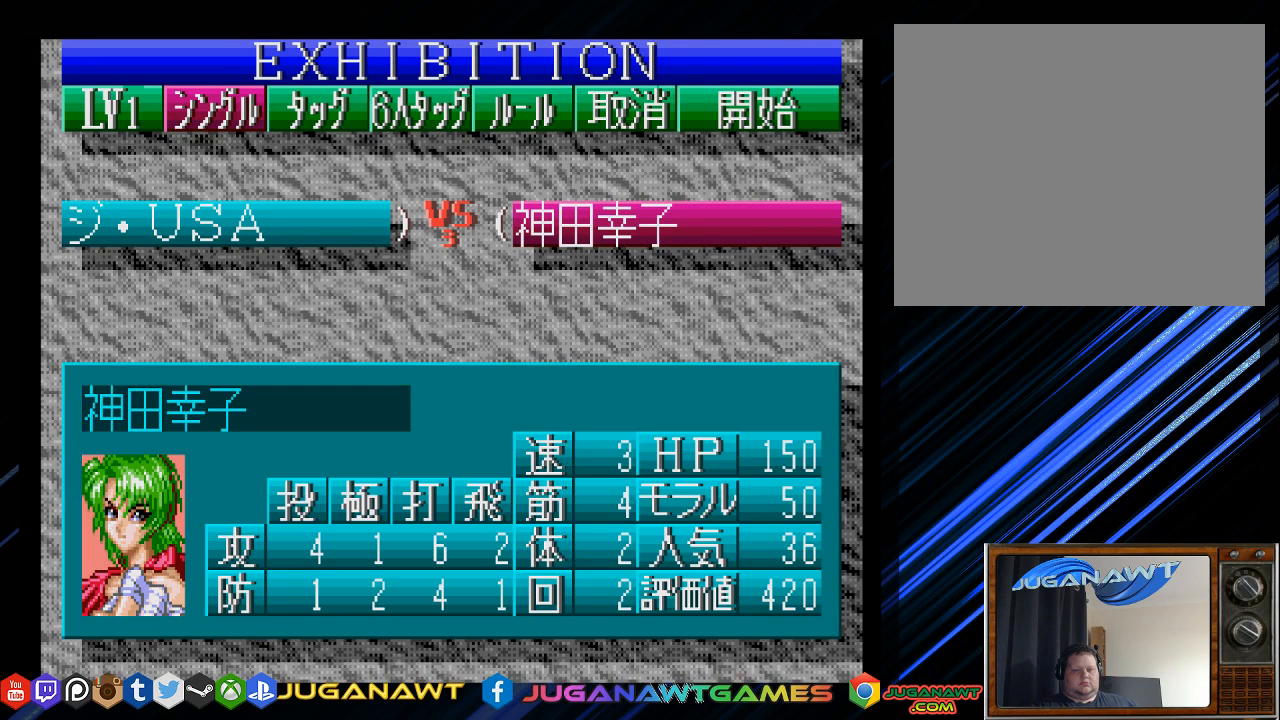
{"buttons": [], "left_stick": "center", "right_stick": "center", "events": [[250, "CROSS", "down"], [383, "CROSS", "up"]]}
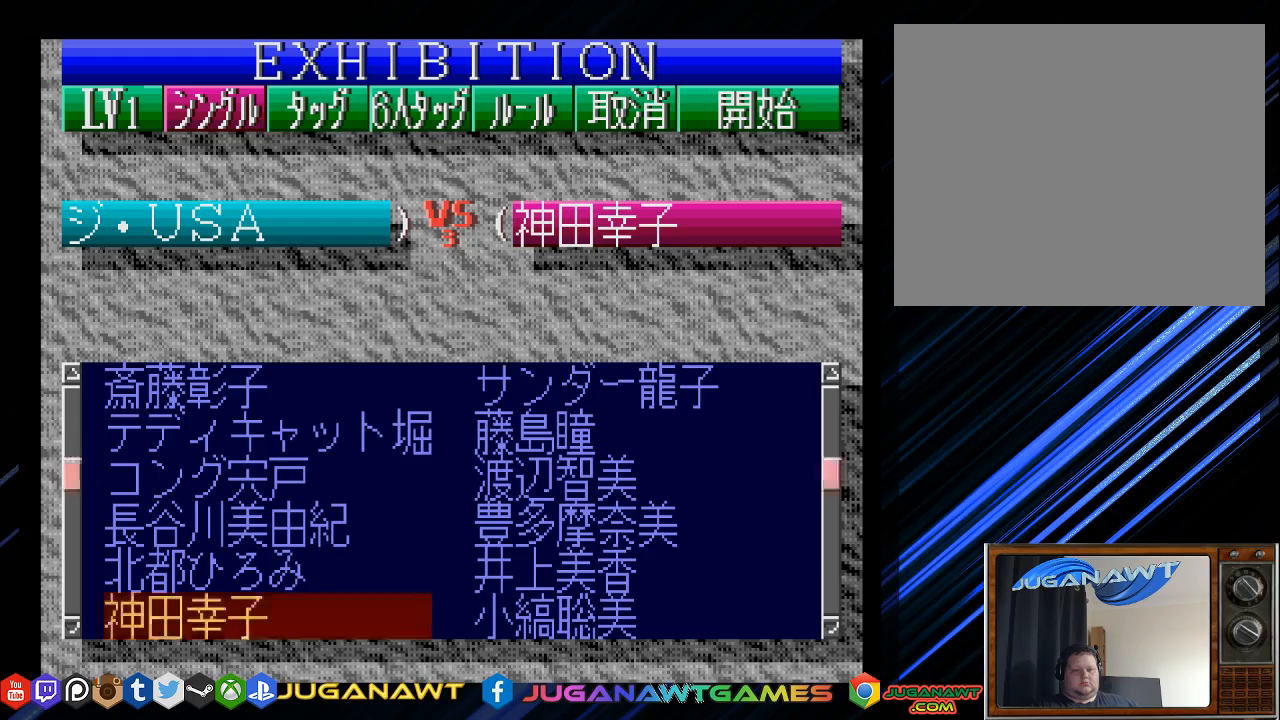
{"buttons": [], "left_stick": "center", "right_stick": "center"}
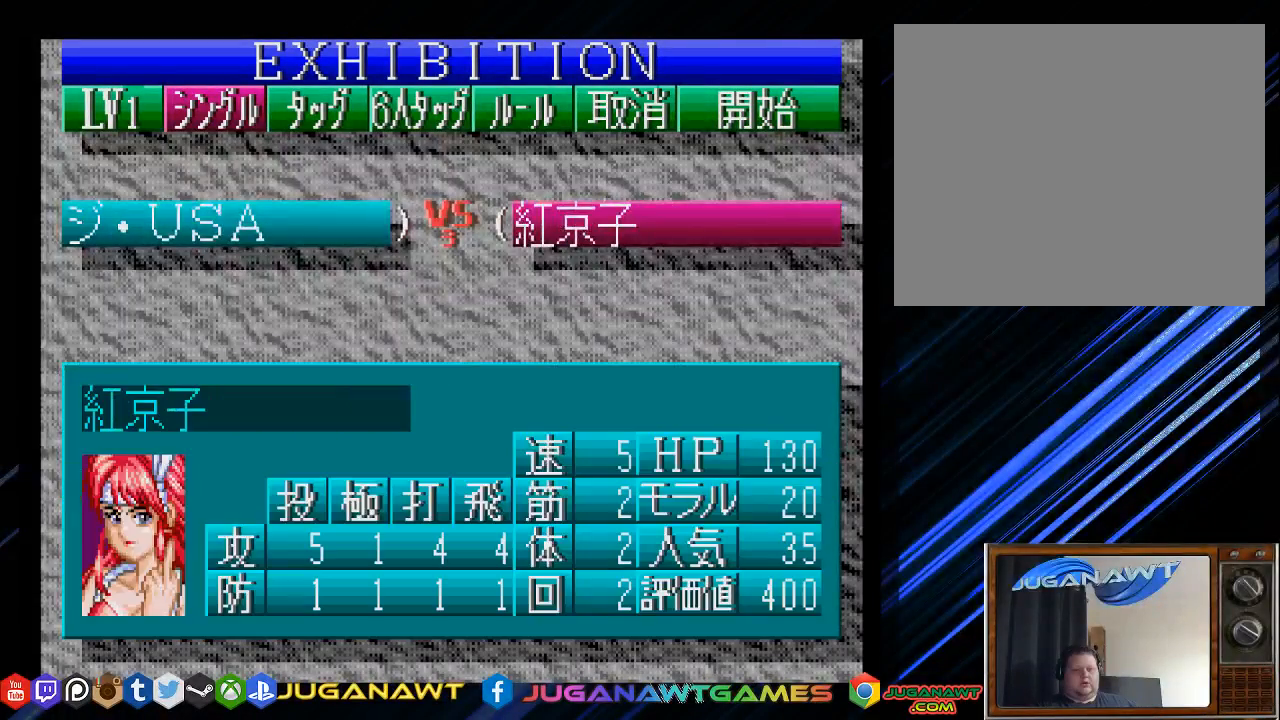
{"buttons": [], "left_stick": "center", "right_stick": "center", "events": [[383, "CROSS", "down"], [500, "CROSS", "up"]]}
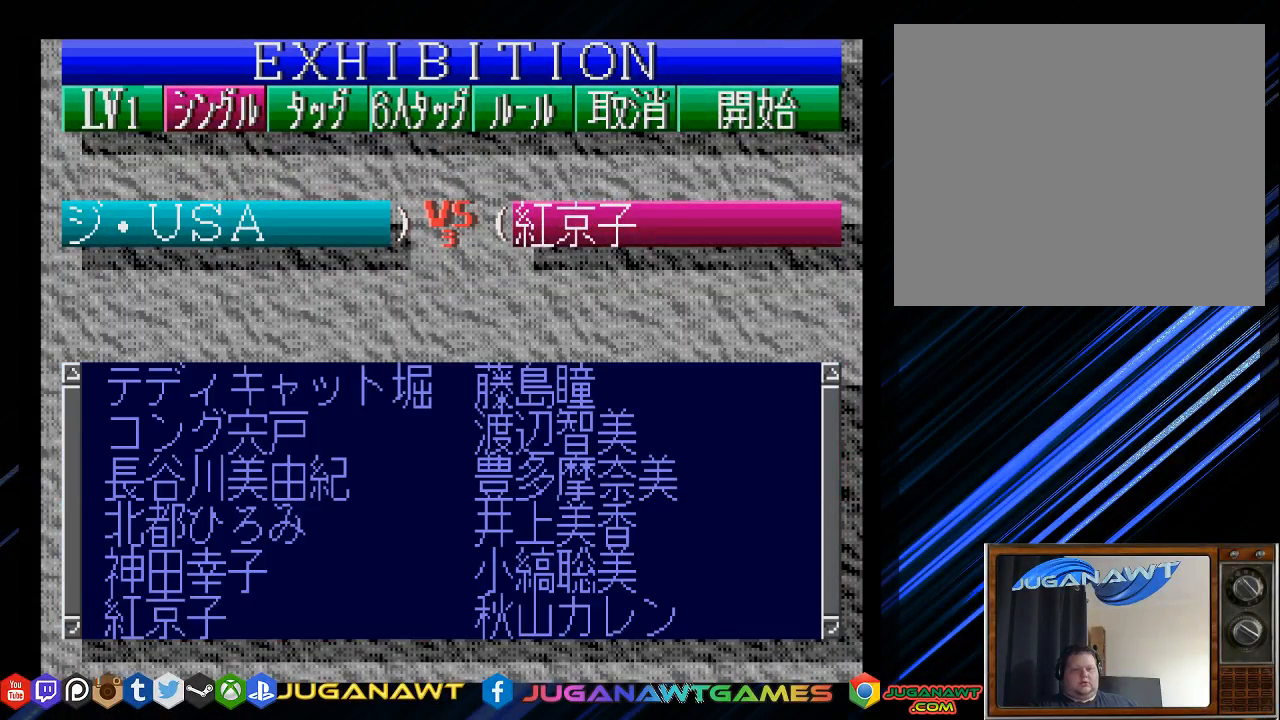
{"buttons": ["CIRCLE"], "left_stick": "center", "right_stick": "center", "events": [[167, "DPAD_RIGHT", "down"], [267, "DPAD_RIGHT", "up"], [400, "CIRCLE", "down"]]}
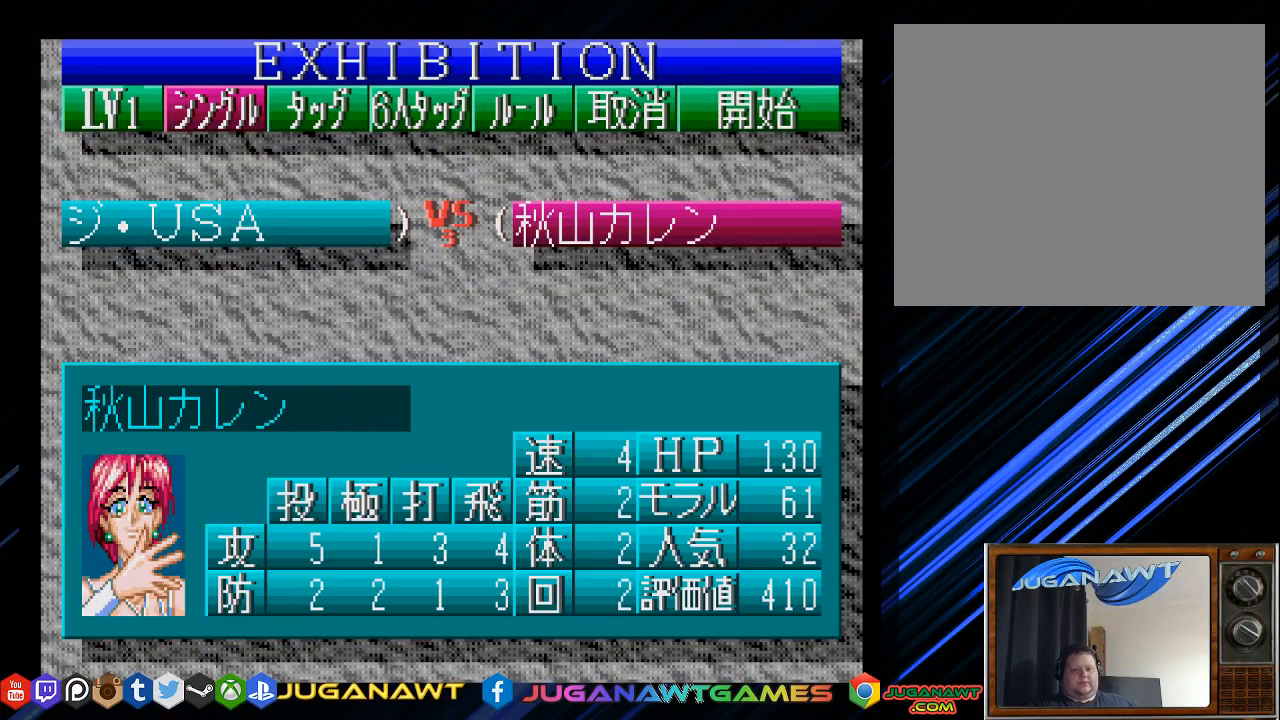
{"buttons": ["CROSS"], "left_stick": "center", "right_stick": "center", "events": [[33, "CIRCLE", "up"], [433, "CROSS", "down"]]}